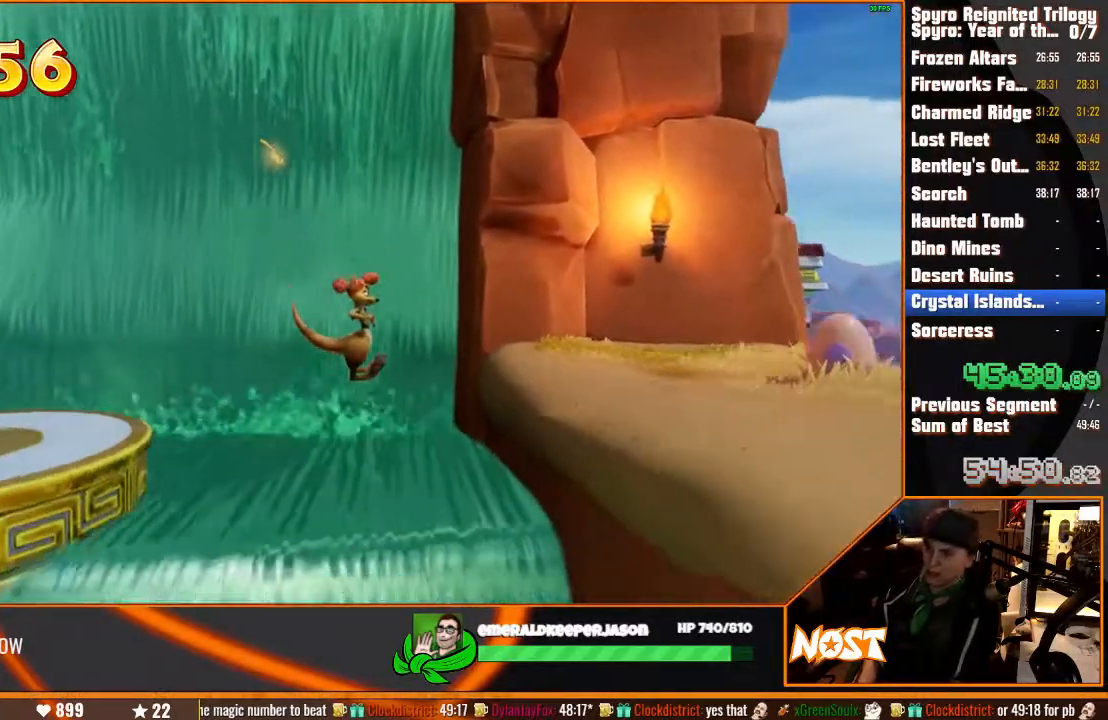
Gameplay with a controller (PlayStation layout); each line is a JSON object with the inputs held at the frame after it. "events" lists button and stick changes between this image and that frame as [ms after this image, input, new state], when the widget could be followed in between. Not read: DPAD_LEFT L3 R3.
{"buttons": [], "left_stick": "right", "right_stick": "center"}
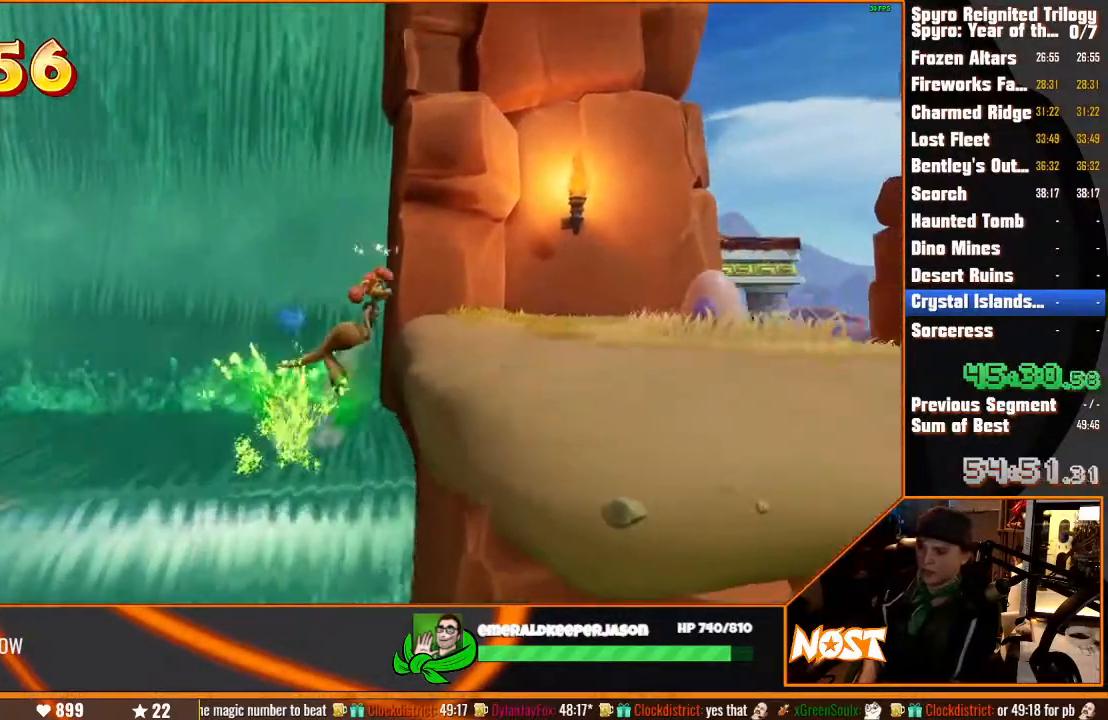
{"buttons": [], "left_stick": "right", "right_stick": "center", "events": [[133, "CROSS", "down"], [250, "CROSS", "up"]]}
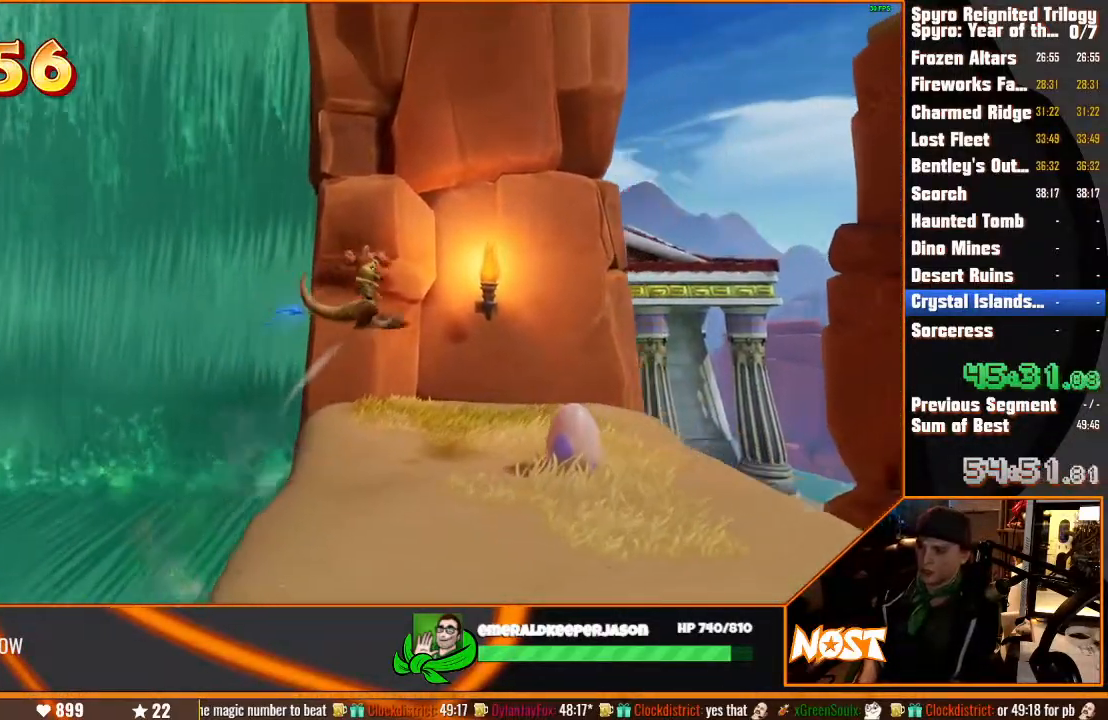
{"buttons": [], "left_stick": "center", "right_stick": "center", "events": [[200, "left_stick", "center"], [400, "CROSS", "down"], [500, "CROSS", "up"]]}
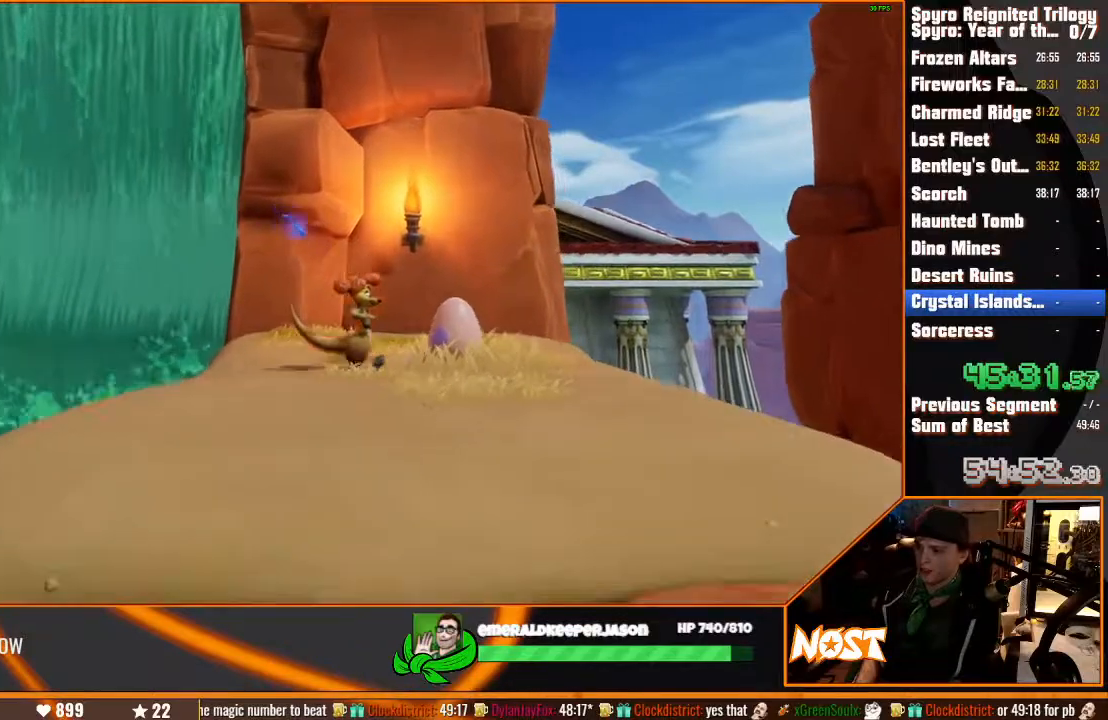
{"buttons": ["CROSS"], "left_stick": "right", "right_stick": "center", "events": [[50, "CROSS", "down"], [83, "left_stick", "right"], [333, "CROSS", "up"], [400, "CROSS", "down"]]}
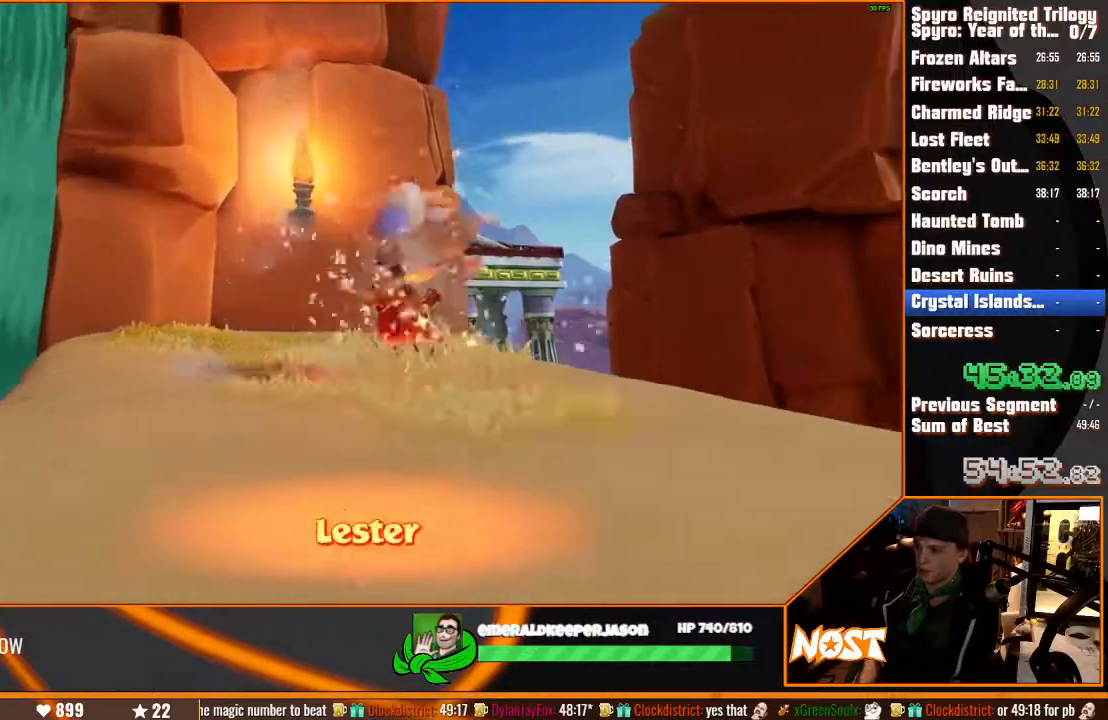
{"buttons": [], "left_stick": "right", "right_stick": "center", "events": [[17, "CROSS", "up"]]}
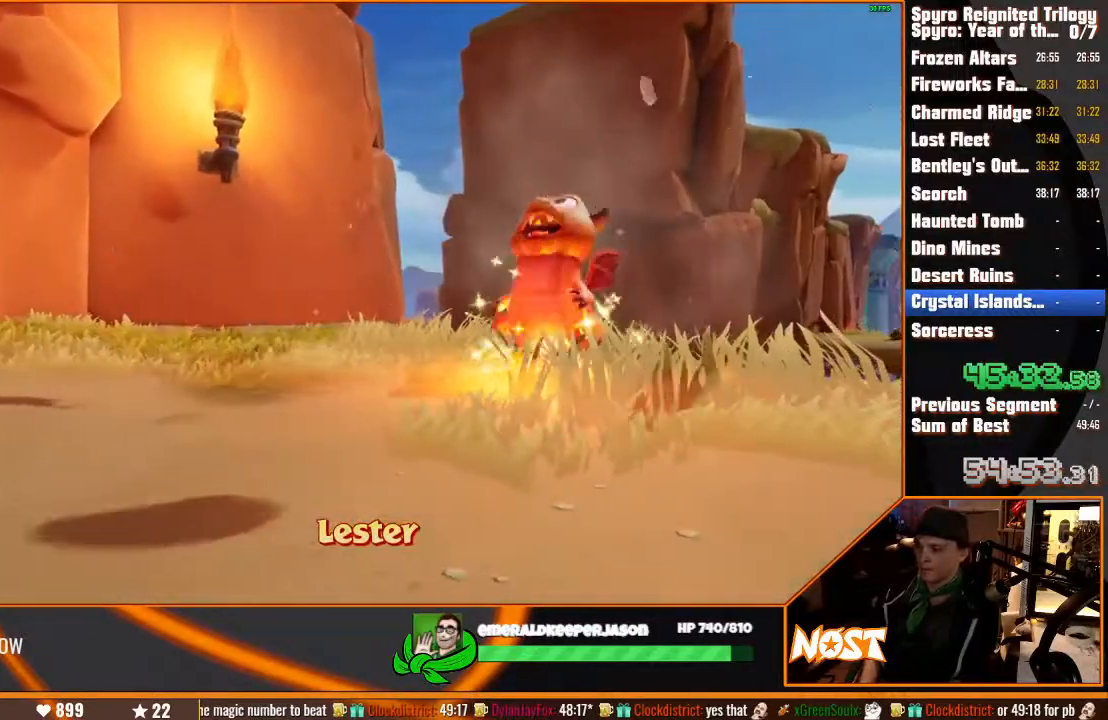
{"buttons": [], "left_stick": "right", "right_stick": "center", "events": [[417, "CROSS", "down"], [500, "CROSS", "up"]]}
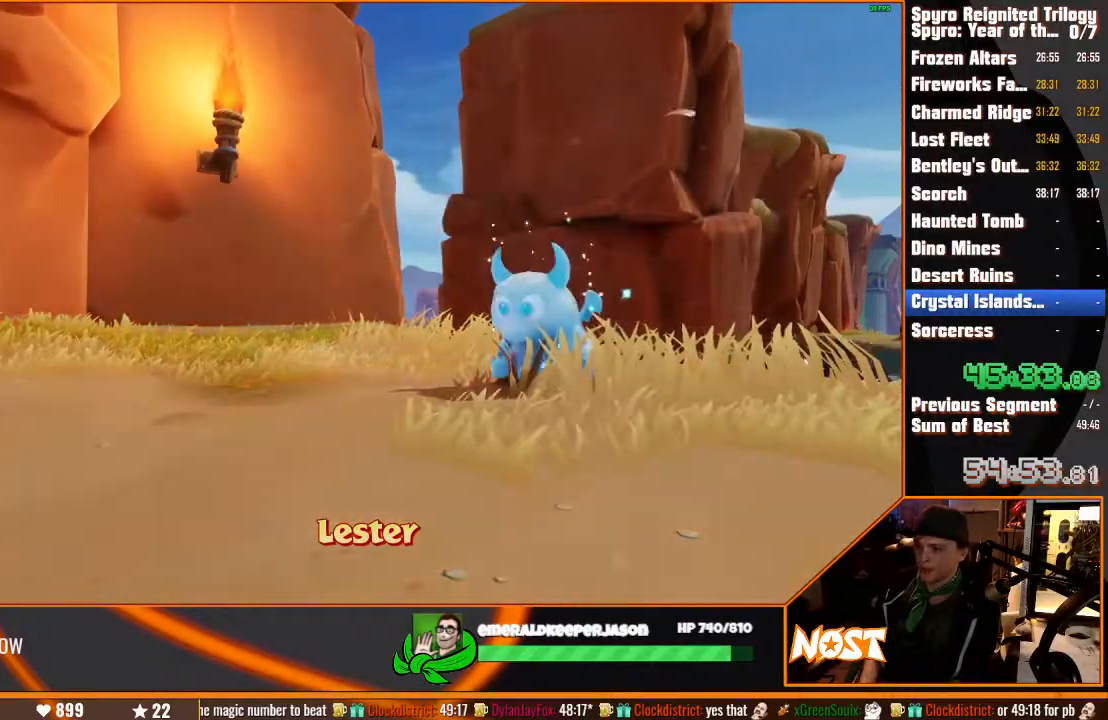
{"buttons": [], "left_stick": "right", "right_stick": "center", "events": [[50, "CROSS", "down"], [167, "CROSS", "up"]]}
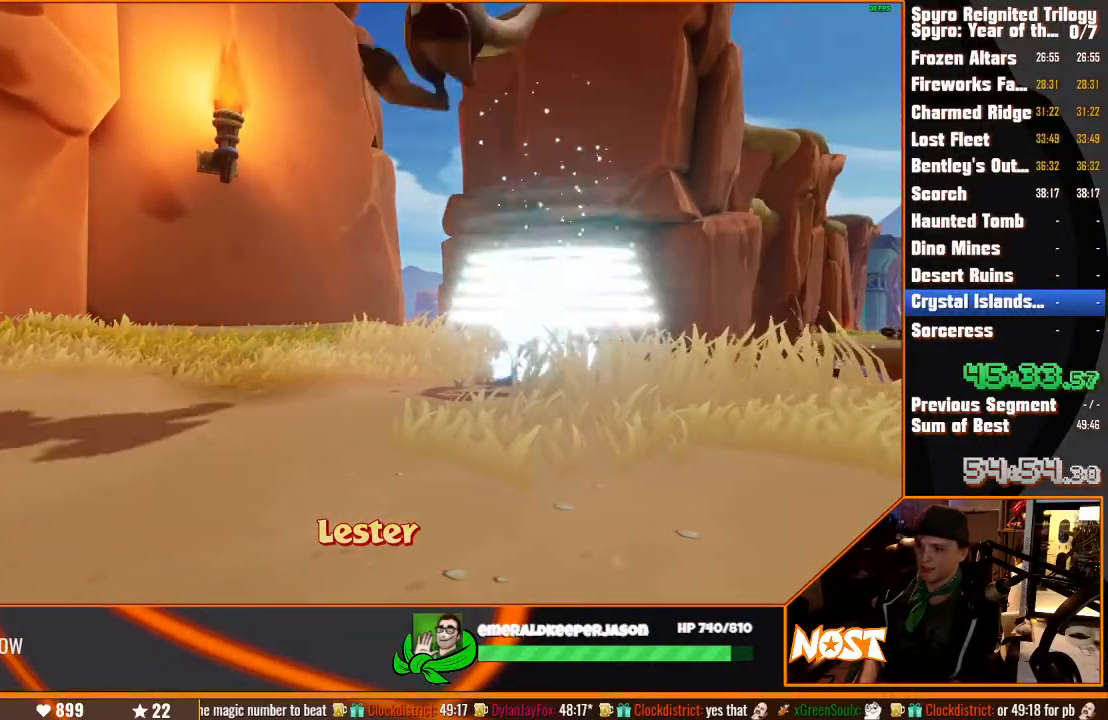
{"buttons": [], "left_stick": "right", "right_stick": "center", "events": []}
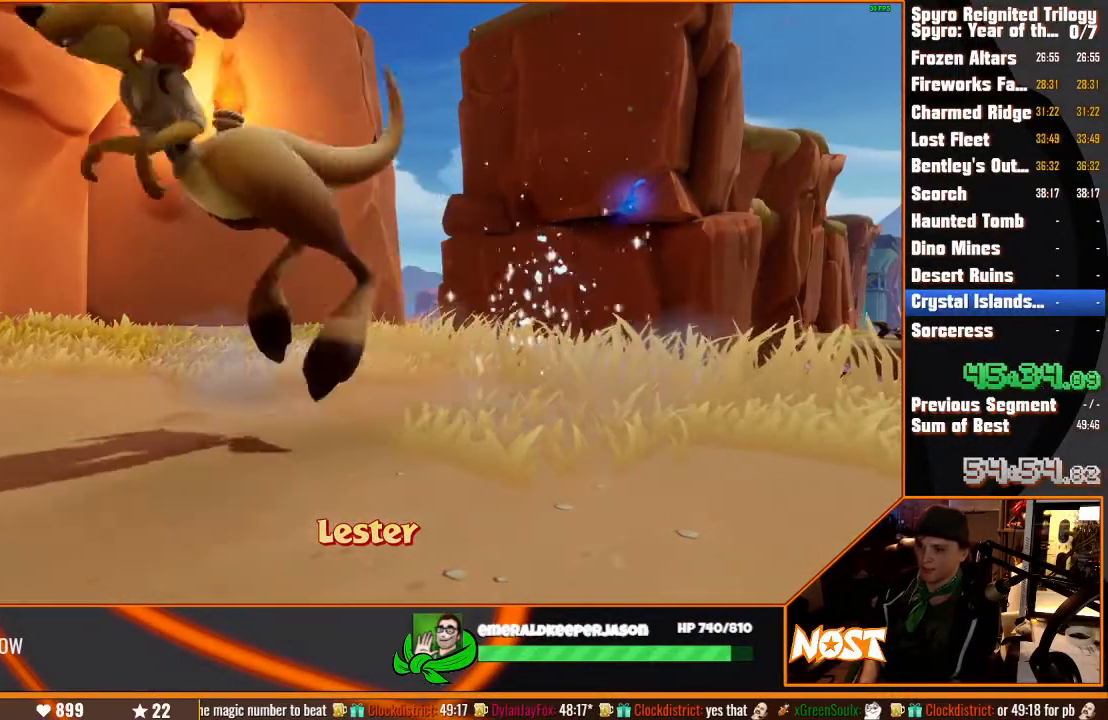
{"buttons": [], "left_stick": "right", "right_stick": "center", "events": []}
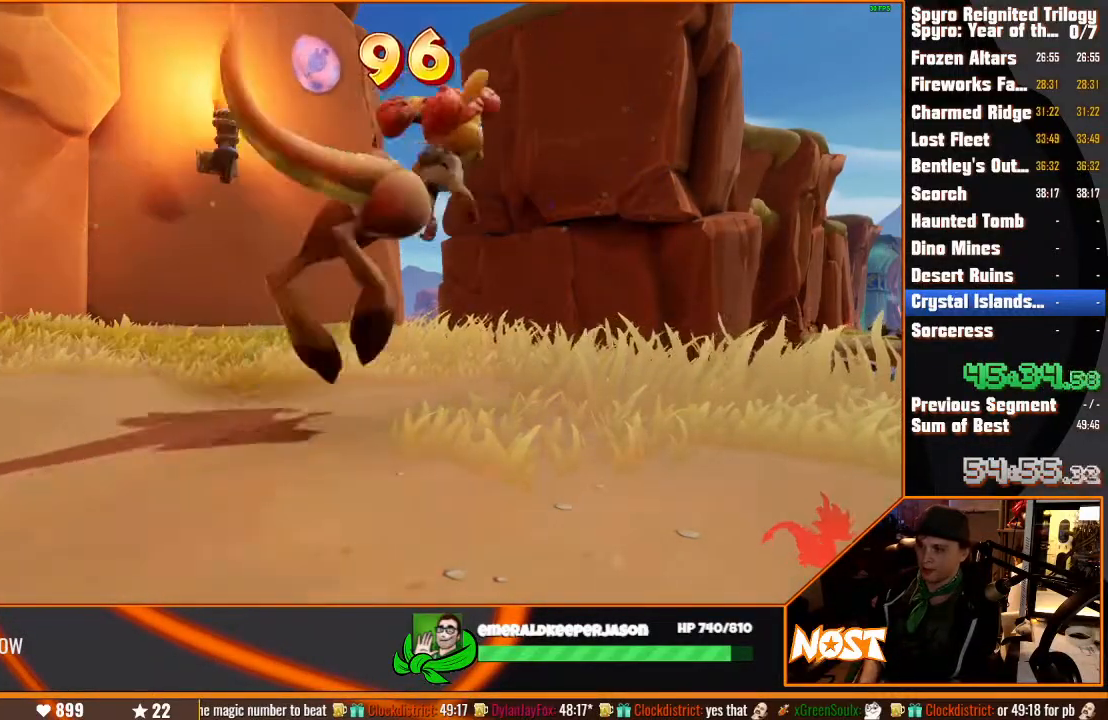
{"buttons": [], "left_stick": "right", "right_stick": "center", "events": []}
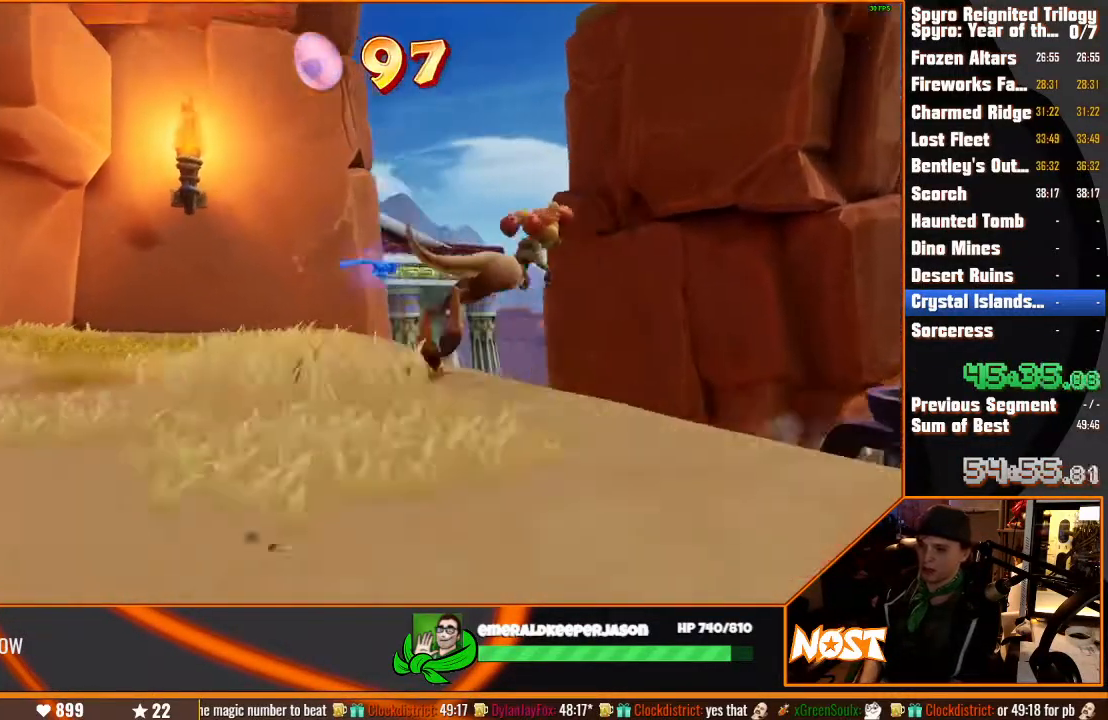
{"buttons": [], "left_stick": "right", "right_stick": "center", "events": [[50, "CROSS", "down"], [217, "CROSS", "up"]]}
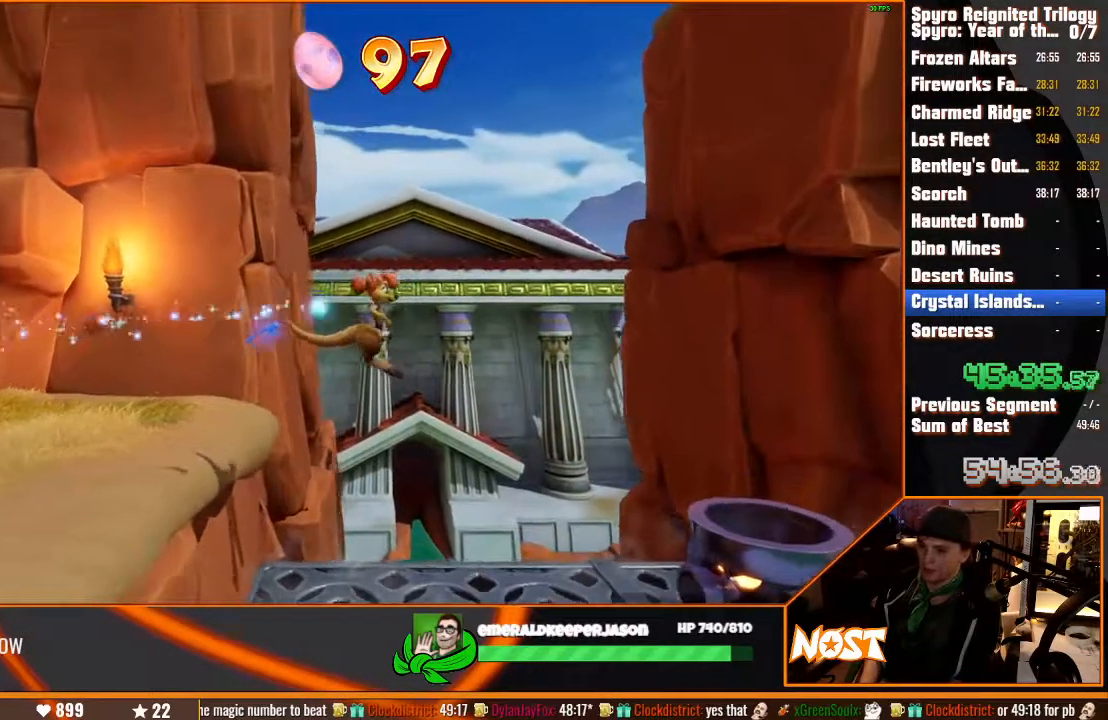
{"buttons": [], "left_stick": "right", "right_stick": "center", "events": []}
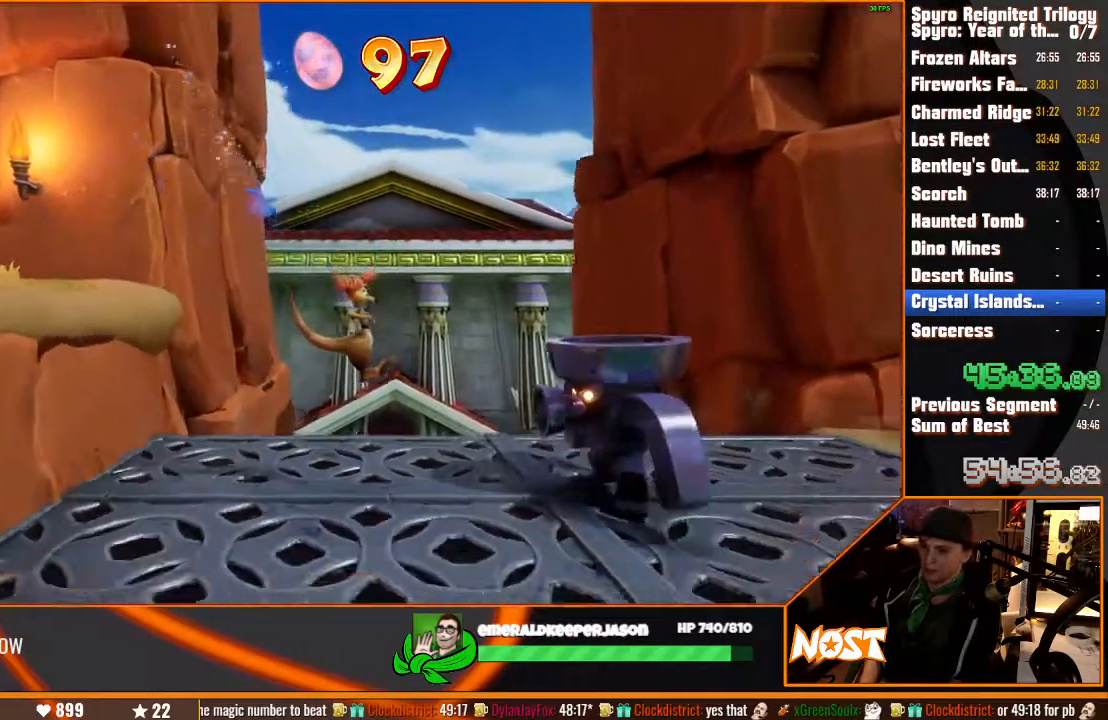
{"buttons": [], "left_stick": "right", "right_stick": "center", "events": [[183, "CIRCLE", "down"], [267, "CIRCLE", "up"], [283, "CIRCLE", "down"], [383, "CIRCLE", "up"]]}
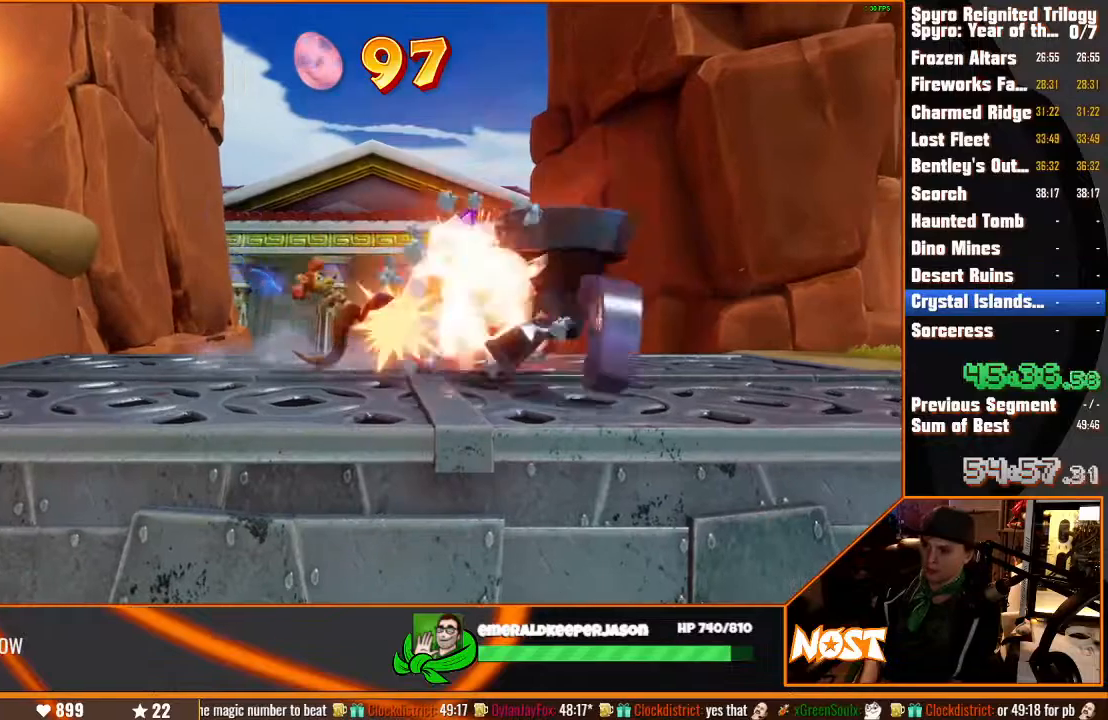
{"buttons": [], "left_stick": "right", "right_stick": "center", "events": []}
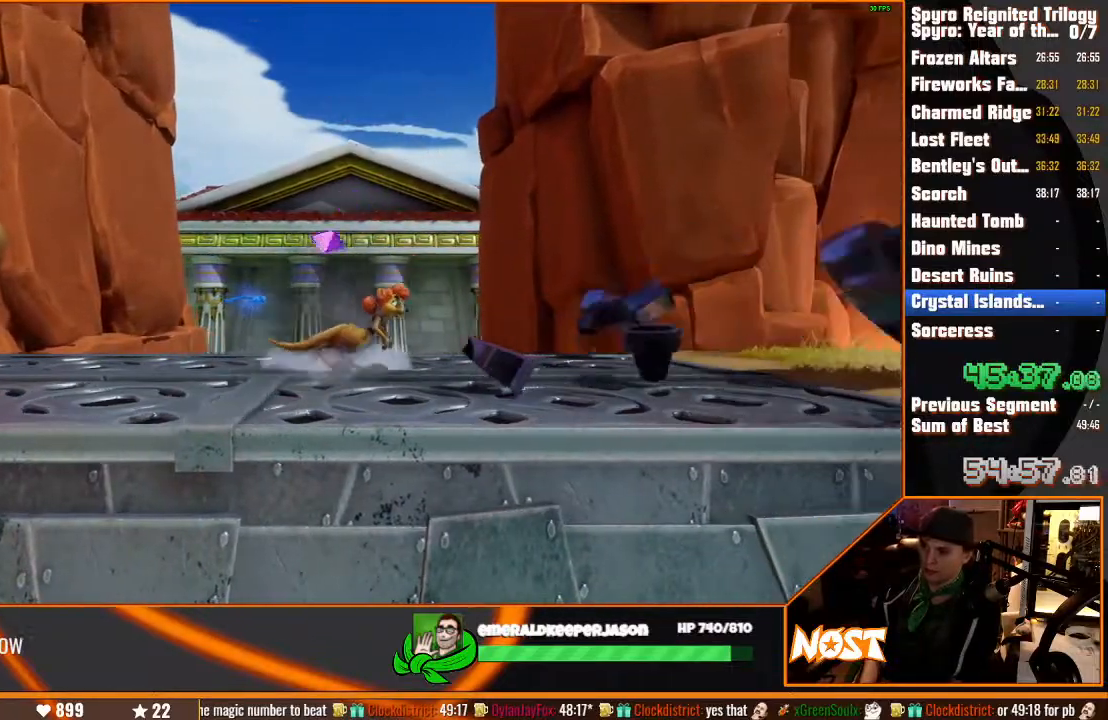
{"buttons": [], "left_stick": "right", "right_stick": "center", "events": []}
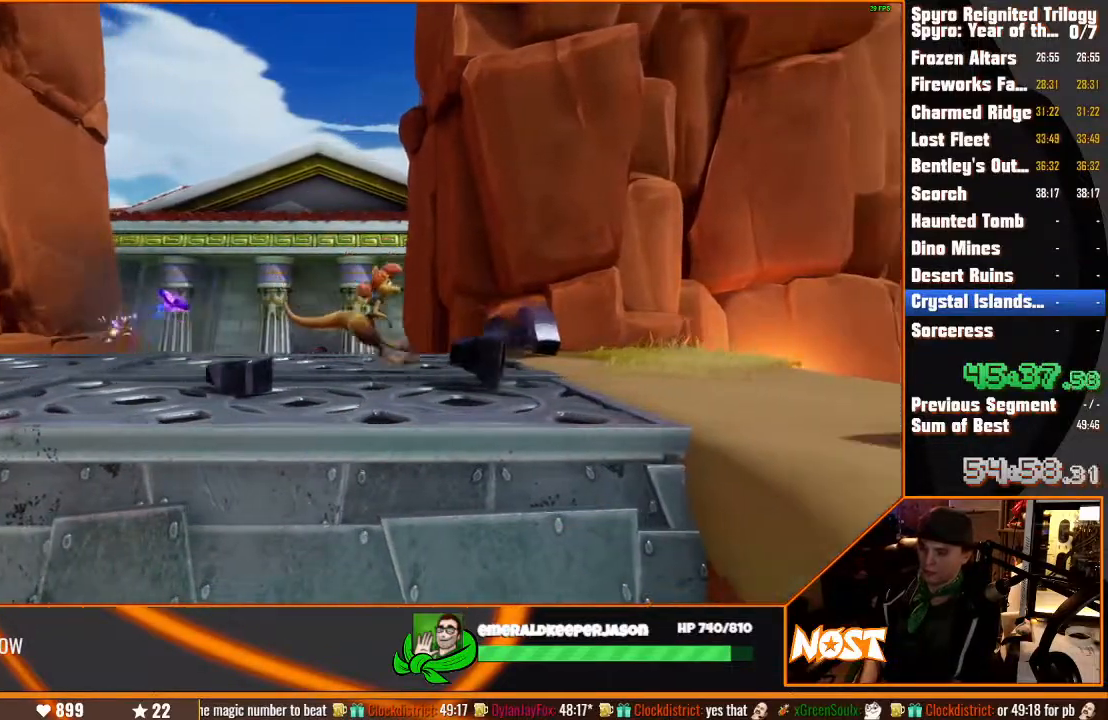
{"buttons": [], "left_stick": "right", "right_stick": "center", "events": []}
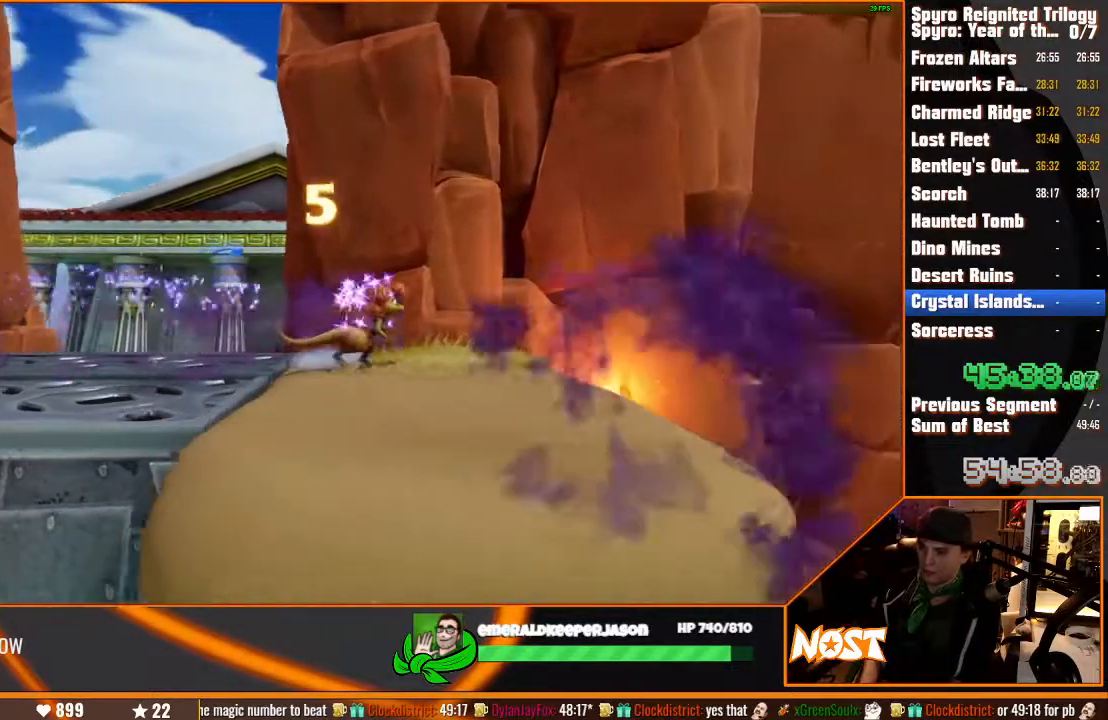
{"buttons": [], "left_stick": "right", "right_stick": "center", "events": []}
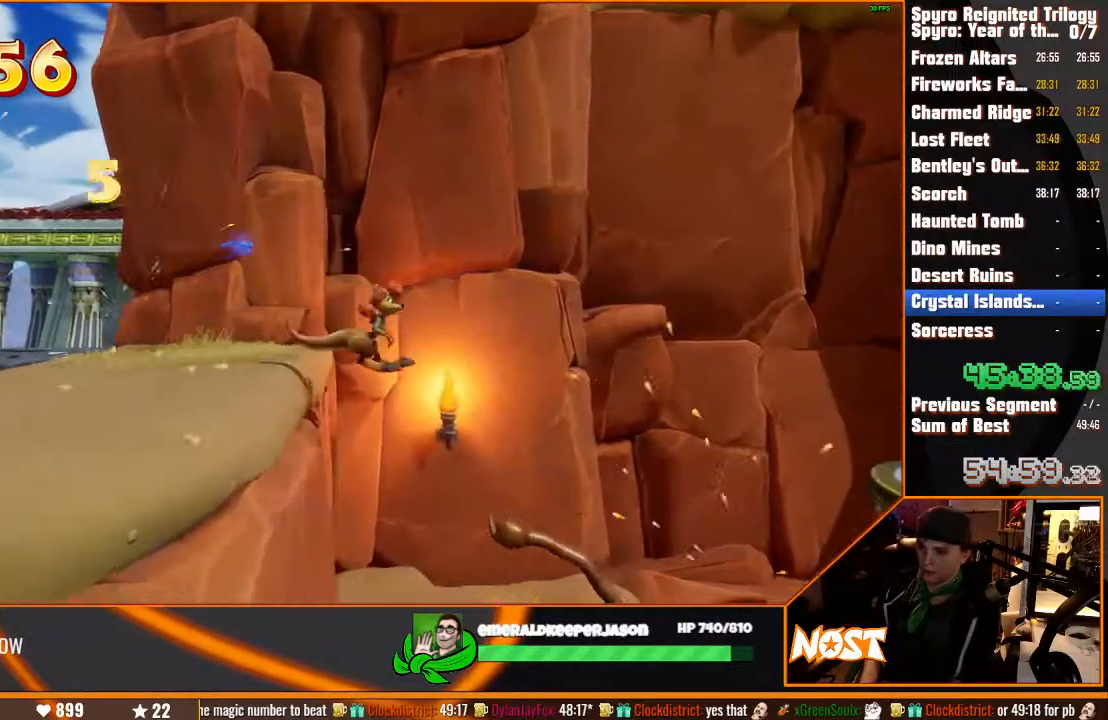
{"buttons": ["CIRCLE"], "left_stick": "up-left", "right_stick": "center", "events": [[300, "left_stick", "up"], [350, "left_stick", "up-left"], [467, "CIRCLE", "down"]]}
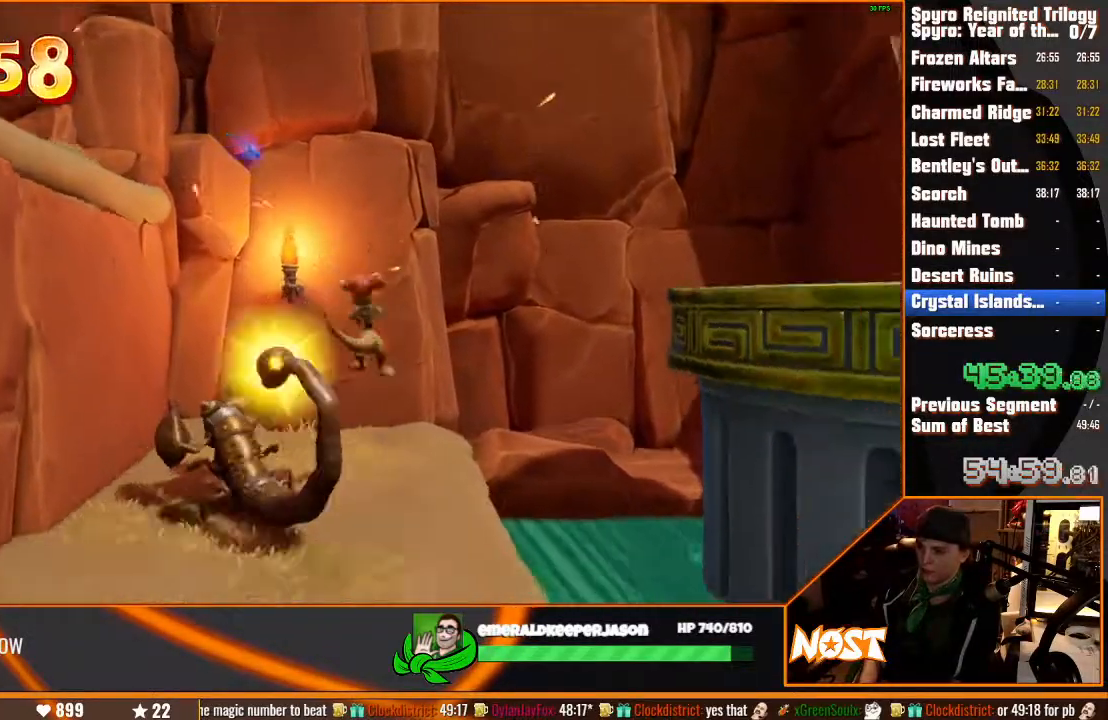
{"buttons": [], "left_stick": "right", "right_stick": "center", "events": [[33, "CIRCLE", "up"], [100, "CIRCLE", "down"], [217, "CIRCLE", "up"], [300, "left_stick", "right"]]}
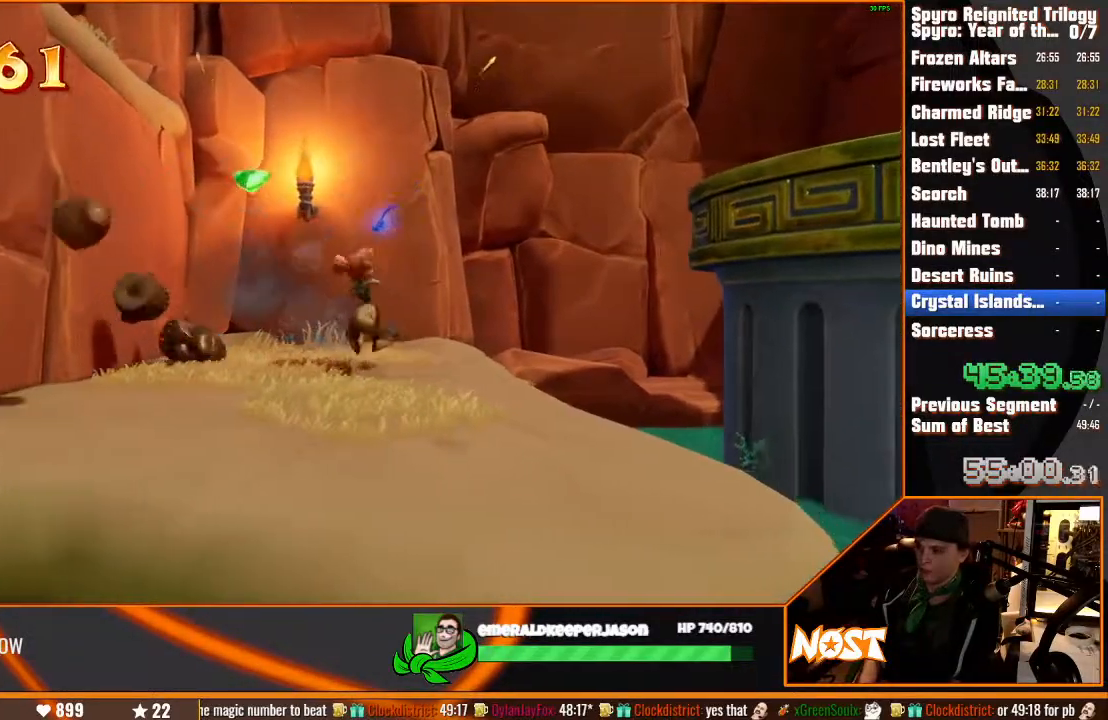
{"buttons": ["CROSS"], "left_stick": "right", "right_stick": "center", "events": [[400, "CROSS", "down"]]}
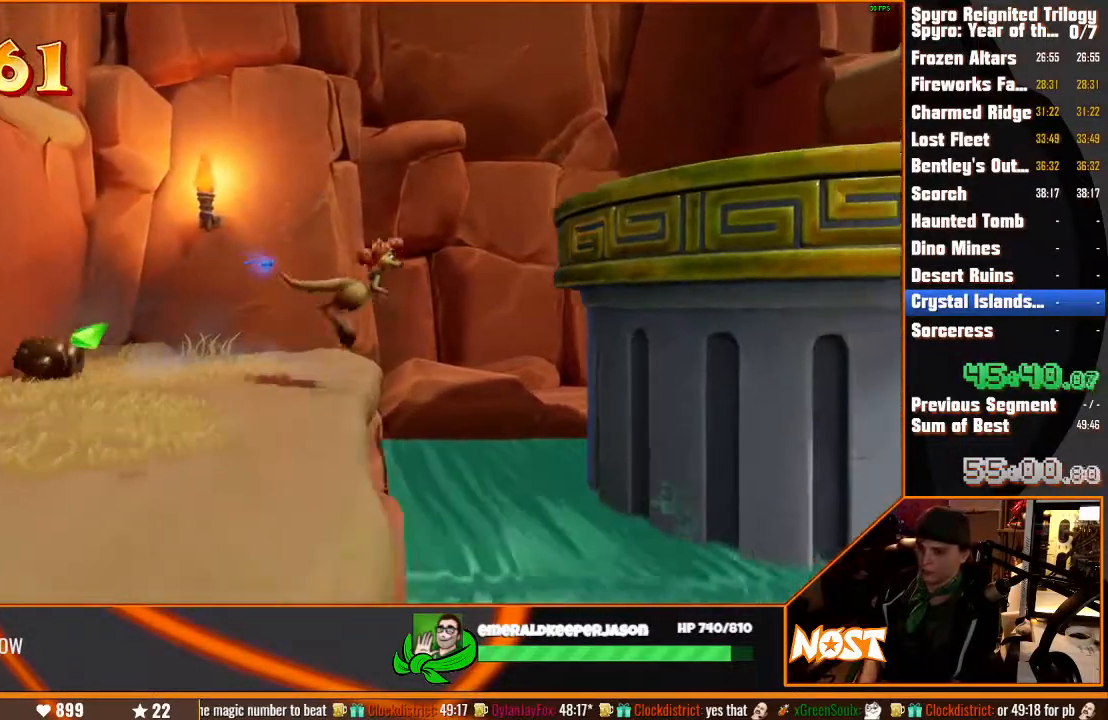
{"buttons": ["CROSS"], "left_stick": "right", "right_stick": "center", "events": [[183, "CROSS", "up"], [300, "CROSS", "down"]]}
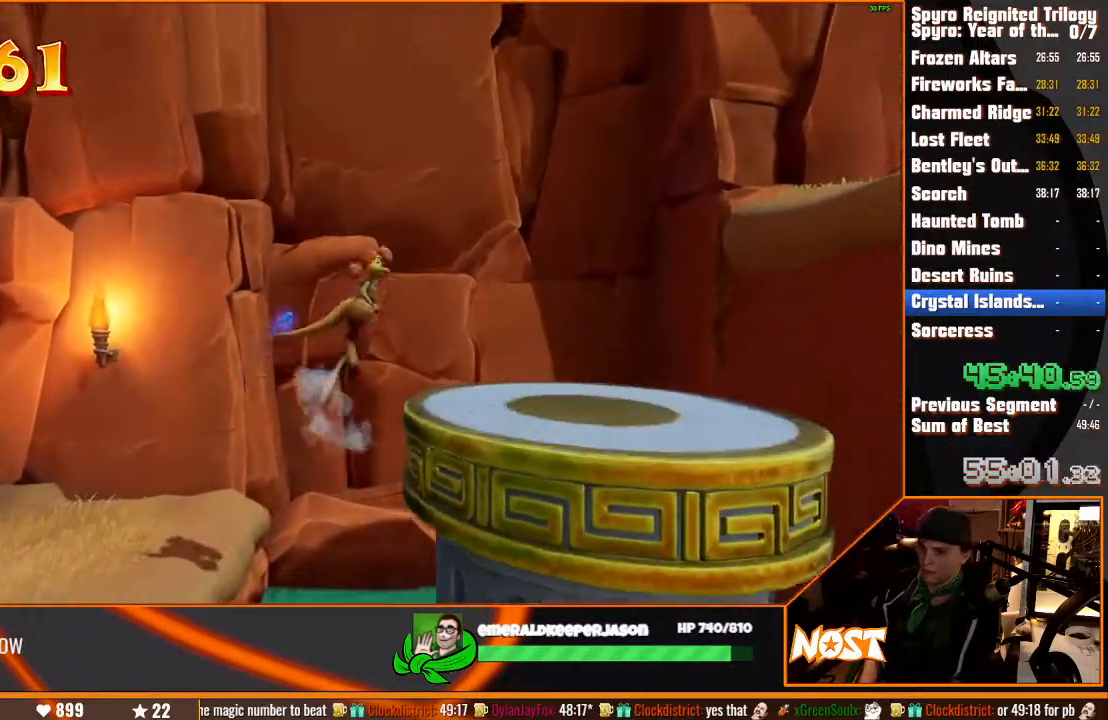
{"buttons": [], "left_stick": "right", "right_stick": "center", "events": [[67, "CROSS", "up"]]}
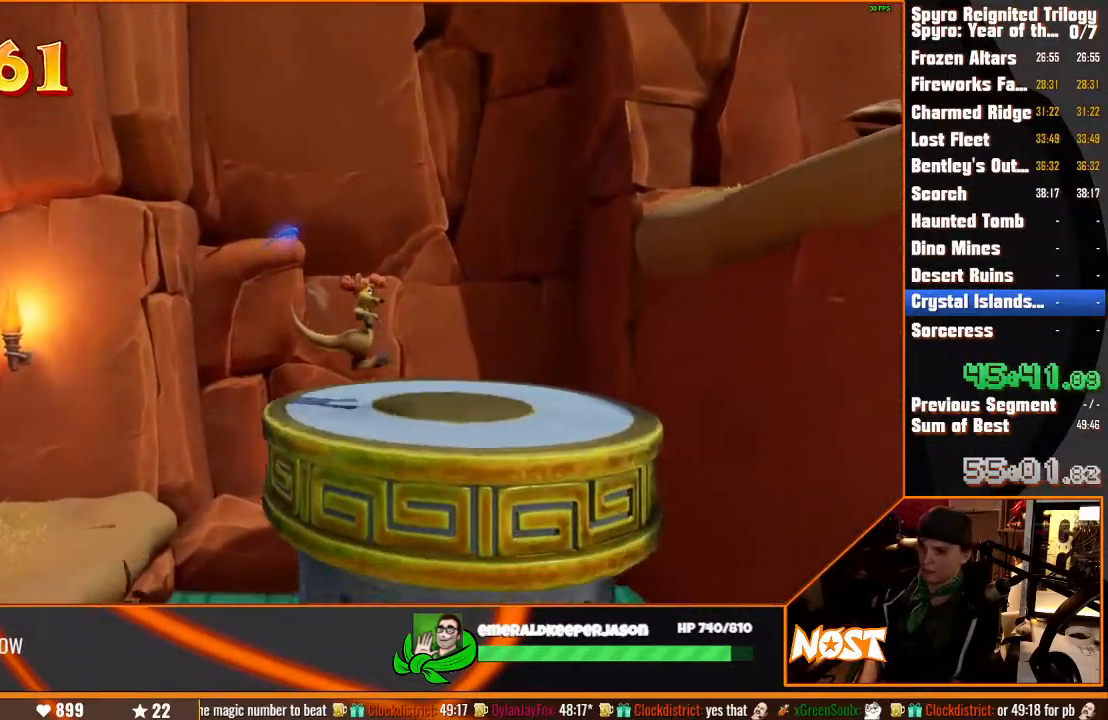
{"buttons": ["CROSS"], "left_stick": "right", "right_stick": "center", "events": [[333, "CROSS", "down"]]}
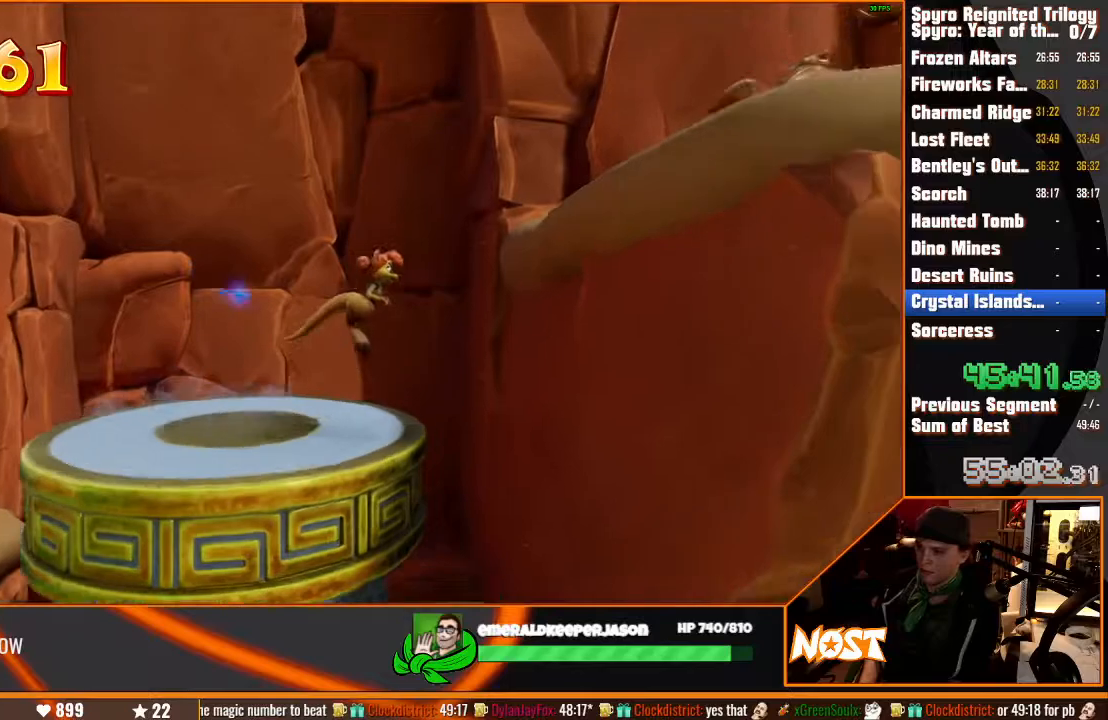
{"buttons": ["CROSS"], "left_stick": "right", "right_stick": "center", "events": [[133, "CROSS", "up"], [333, "CROSS", "down"]]}
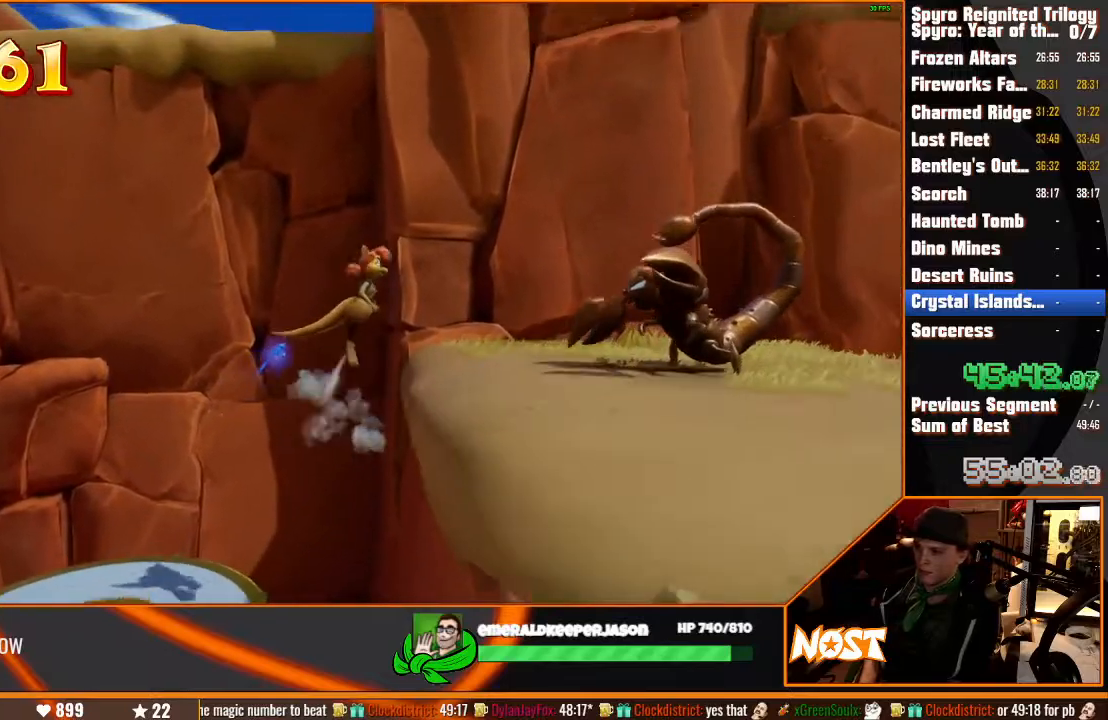
{"buttons": ["CIRCLE"], "left_stick": "right", "right_stick": "center", "events": [[133, "CROSS", "up"], [300, "CIRCLE", "down"], [400, "CIRCLE", "up"], [450, "CIRCLE", "down"]]}
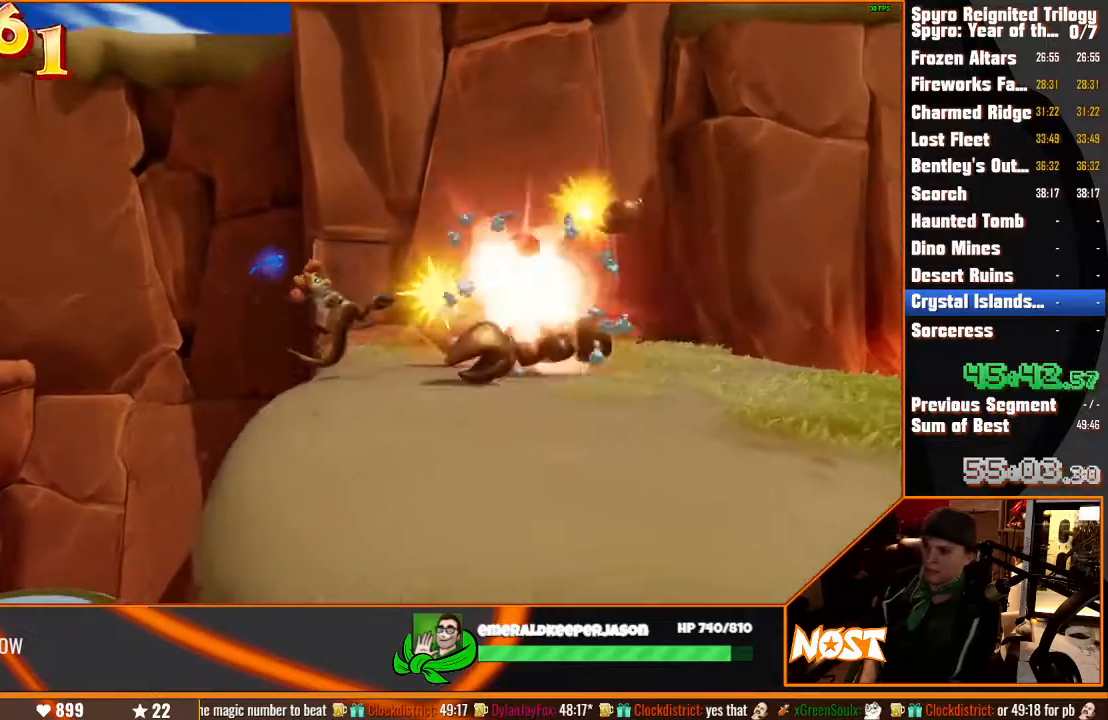
{"buttons": [], "left_stick": "right", "right_stick": "center", "events": [[67, "CIRCLE", "up"]]}
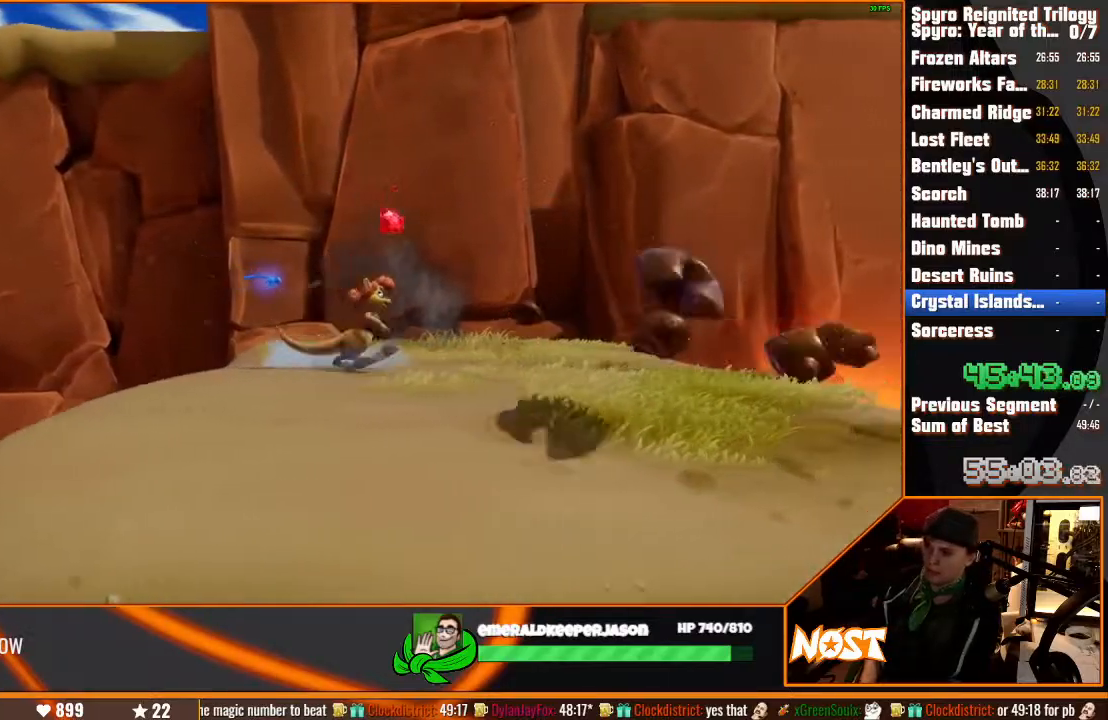
{"buttons": [], "left_stick": "right", "right_stick": "center", "events": []}
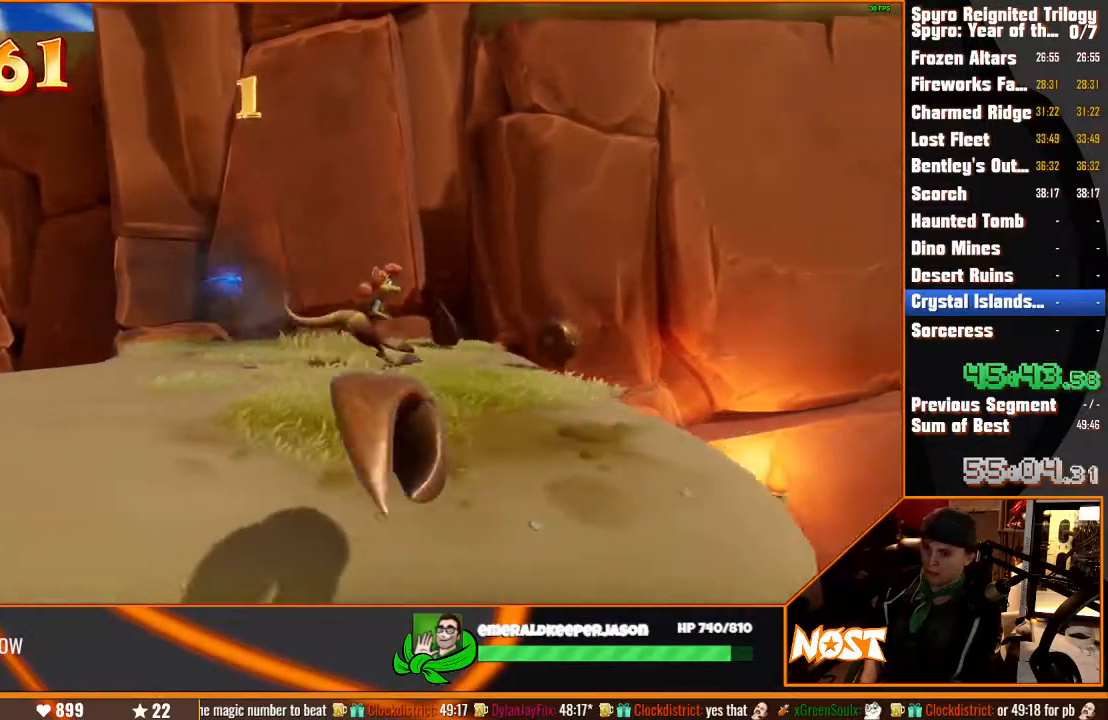
{"buttons": [], "left_stick": "right", "right_stick": "center", "events": []}
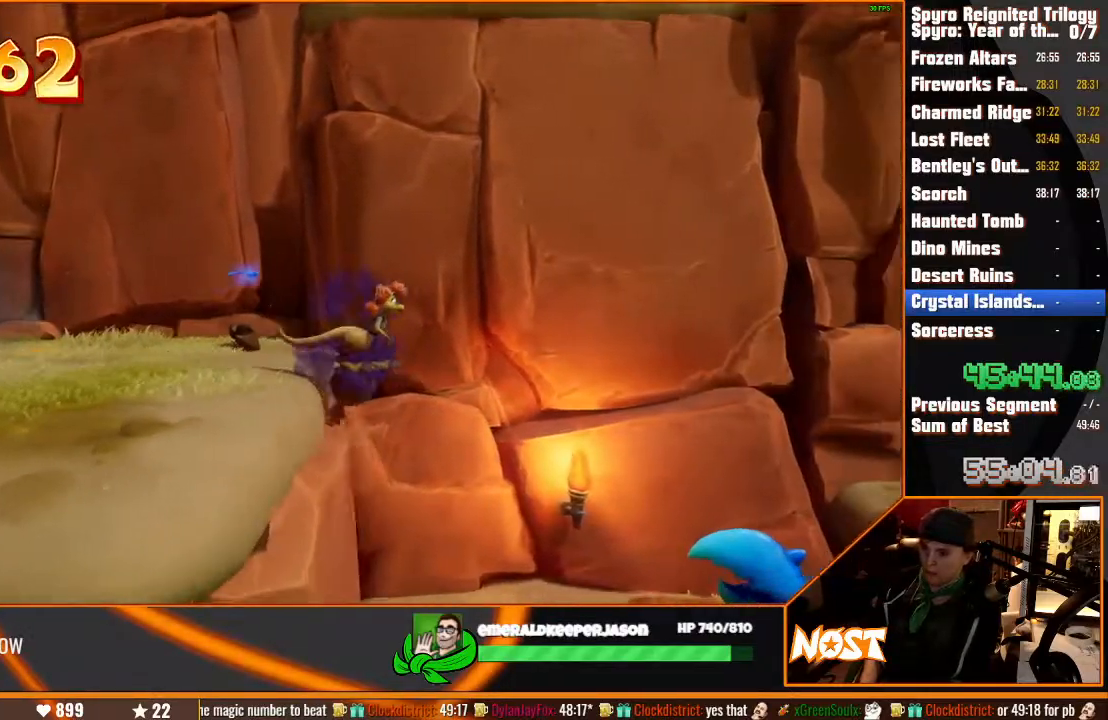
{"buttons": ["CROSS"], "left_stick": "right", "right_stick": "center", "events": [[467, "CROSS", "down"]]}